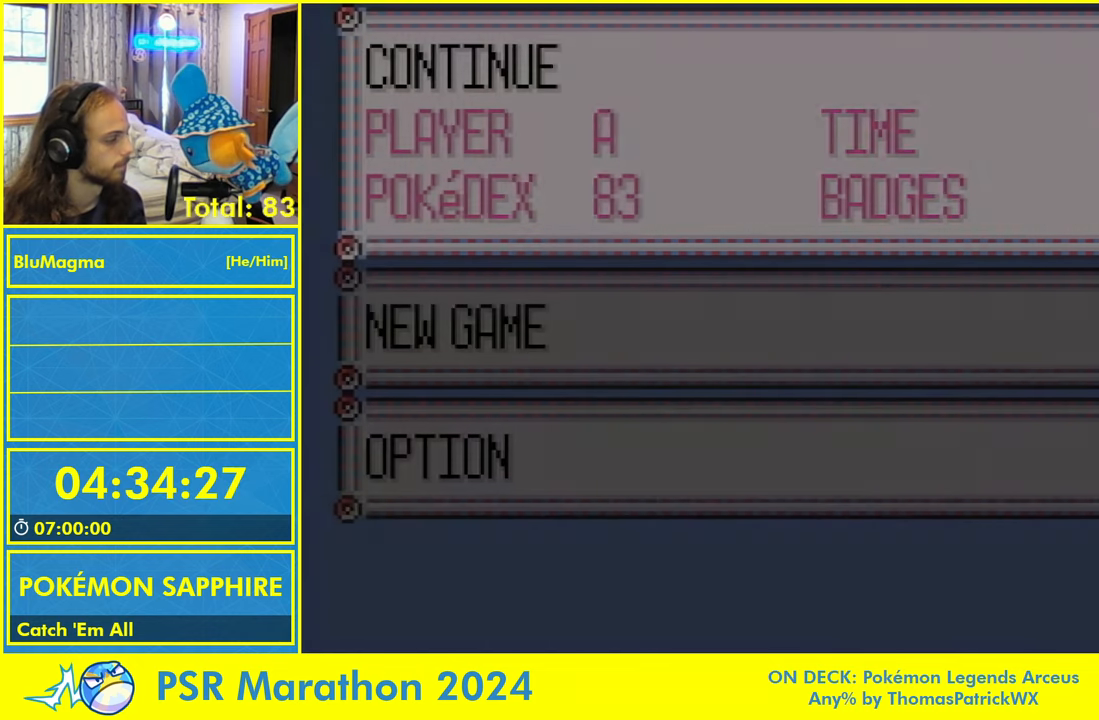
Gameplay with a controller (Nintendo layout); each line is a JSON object with the inputs held at the frame after it (dt_ms = milliseconds from this image to that frame). "events" lists button and stick changes between this image and that frame as [ms after this image, input, new state], when the widget could be followed in between. Not read: L1 L2 L3 R3 SELECT START X Y.
{"dt_ms": 500, "buttons": ["B", "DPAD_RIGHT"], "events": []}
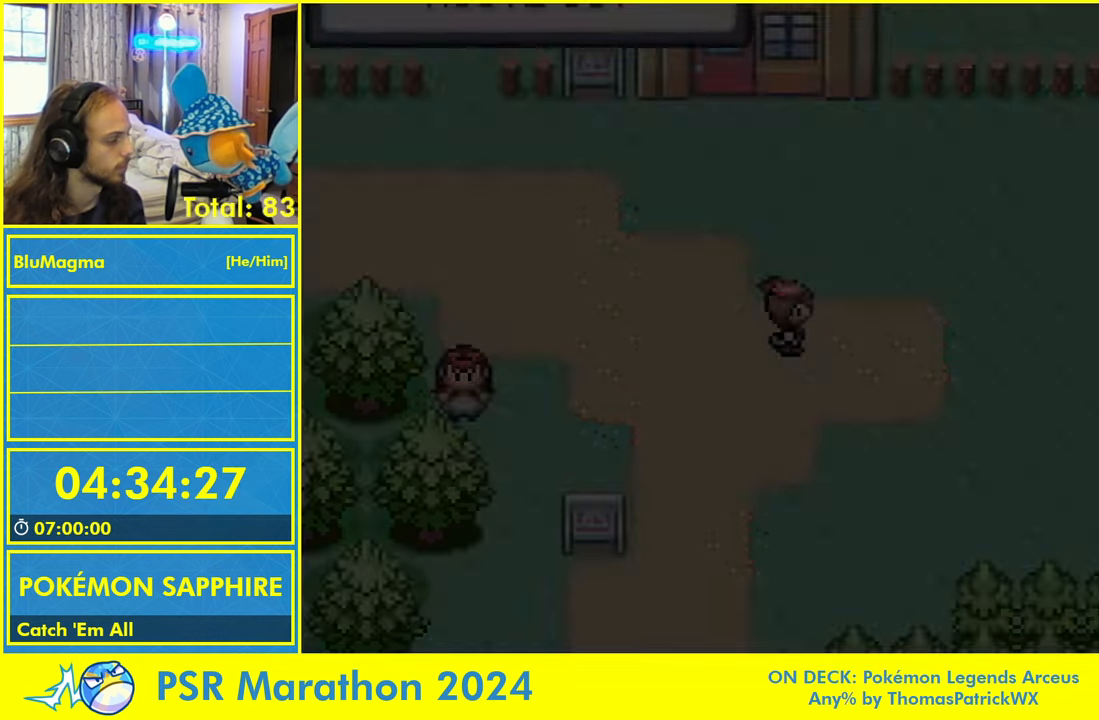
{"dt_ms": 500, "buttons": ["B", "DPAD_RIGHT"], "events": []}
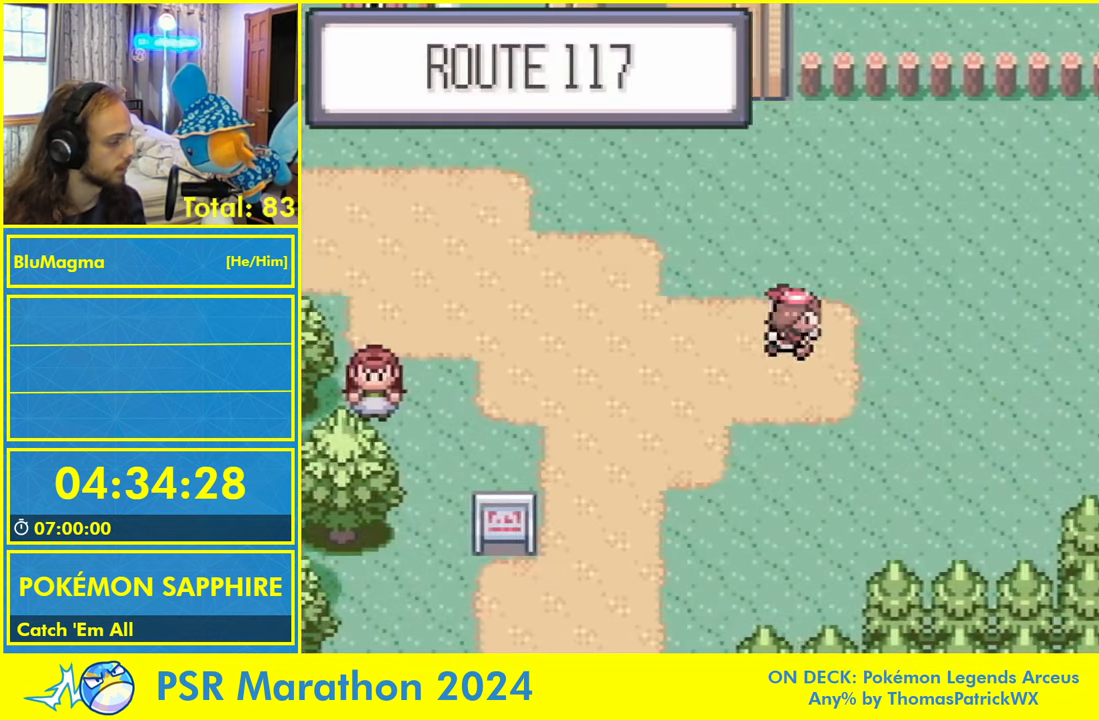
{"dt_ms": 500, "buttons": ["B", "DPAD_RIGHT"], "events": []}
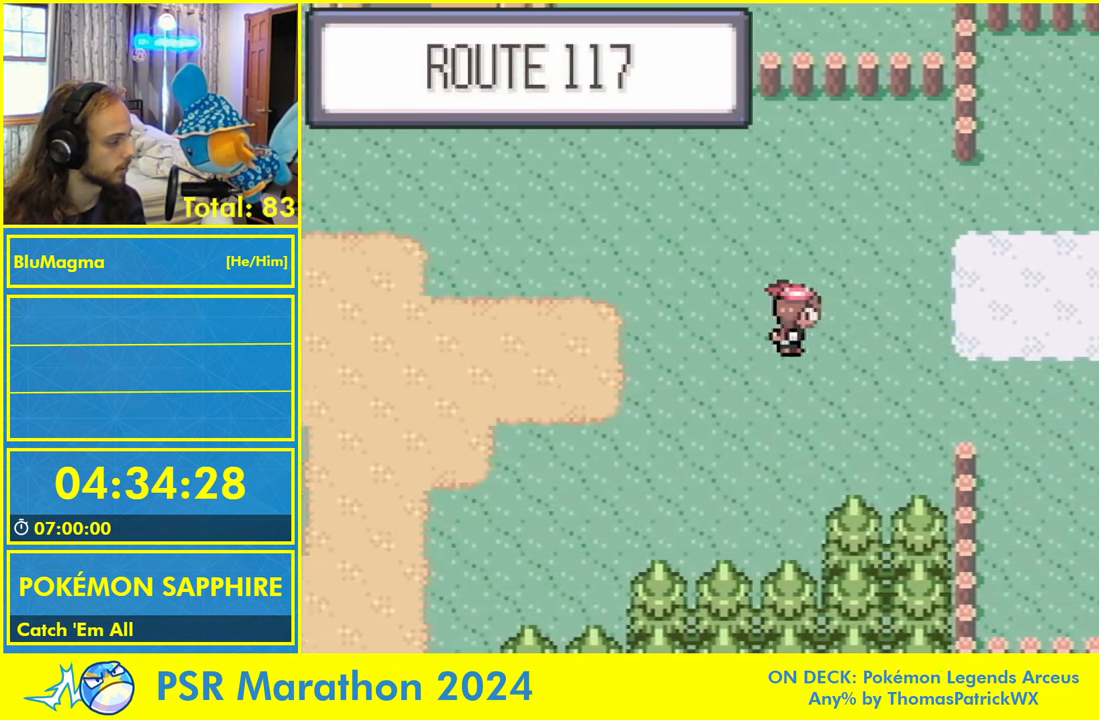
{"dt_ms": 500, "buttons": ["B", "DPAD_LEFT"]}
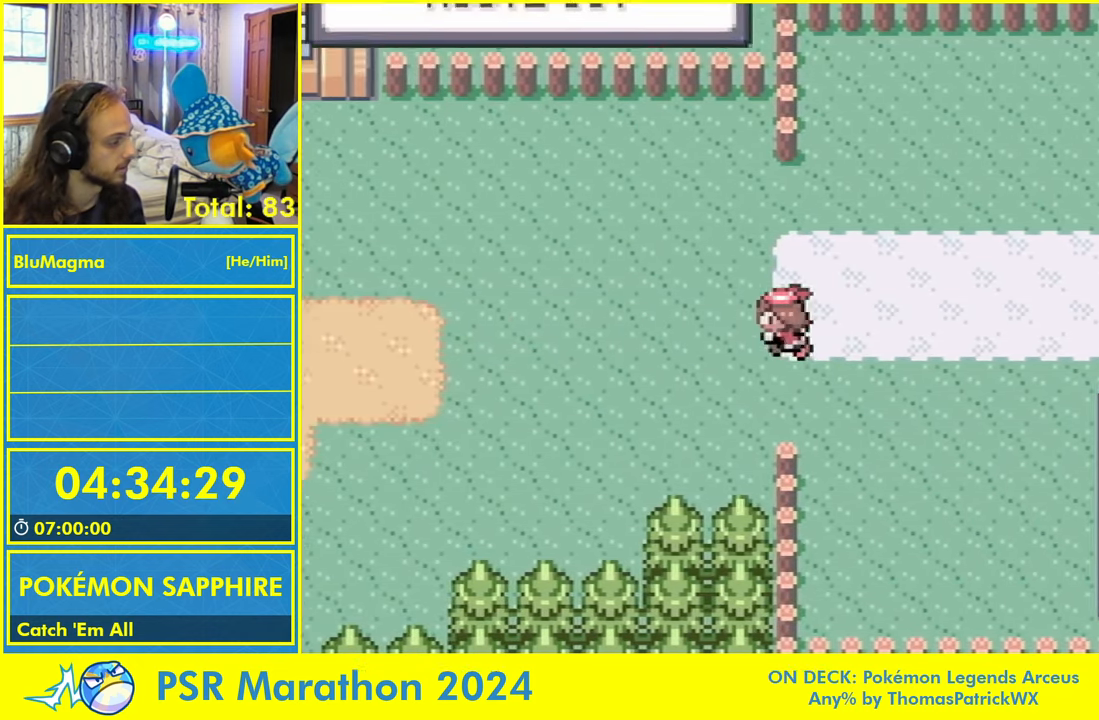
{"dt_ms": 1000, "buttons": ["B", "DPAD_LEFT"], "events": [[634, "DPAD_UP", "down"], [834, "DPAD_UP", "up"]]}
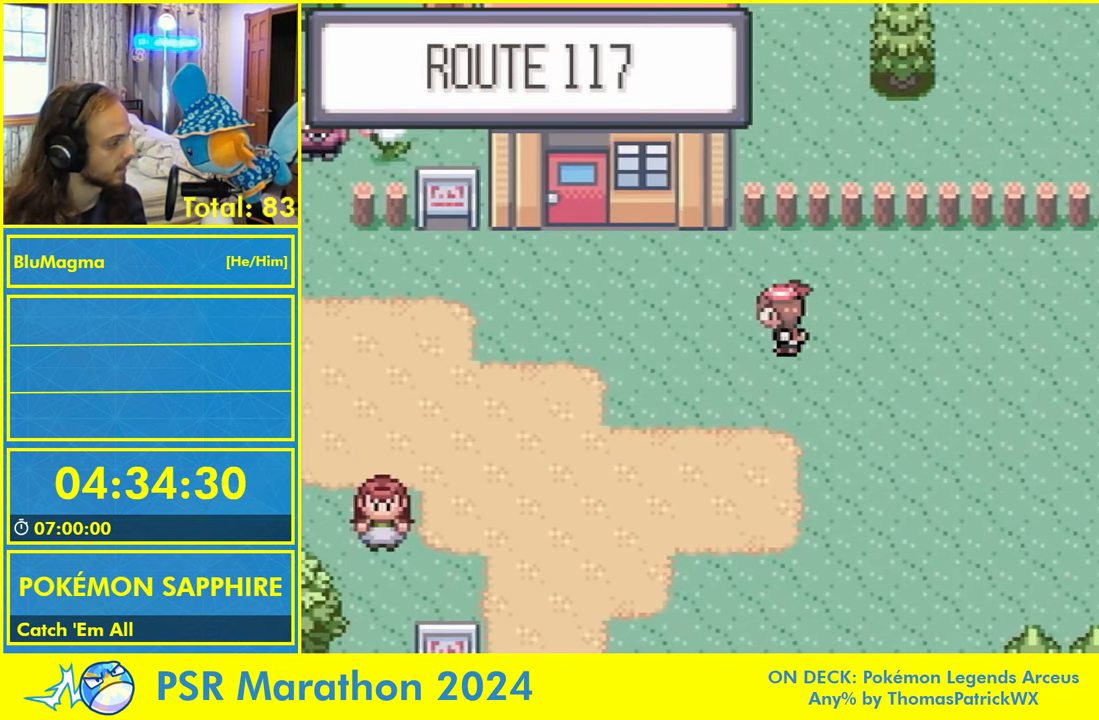
{"dt_ms": 500, "buttons": [], "events": [[350, "DPAD_LEFT", "up"], [384, "B", "up"]]}
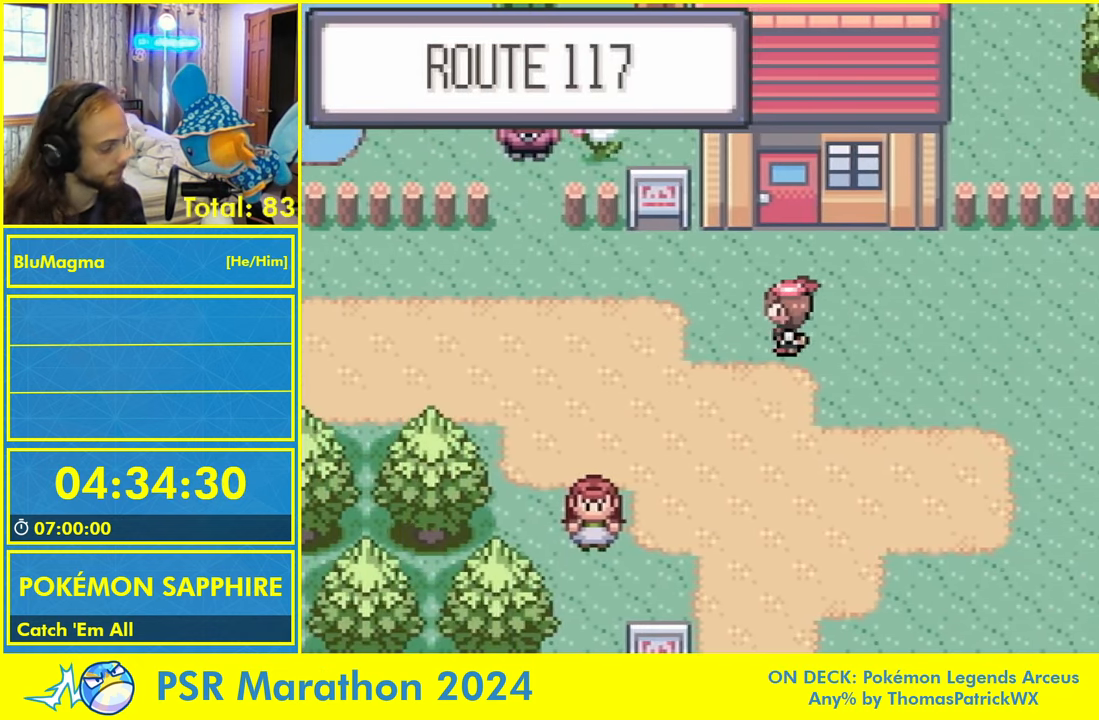
{"dt_ms": 500, "buttons": [], "events": []}